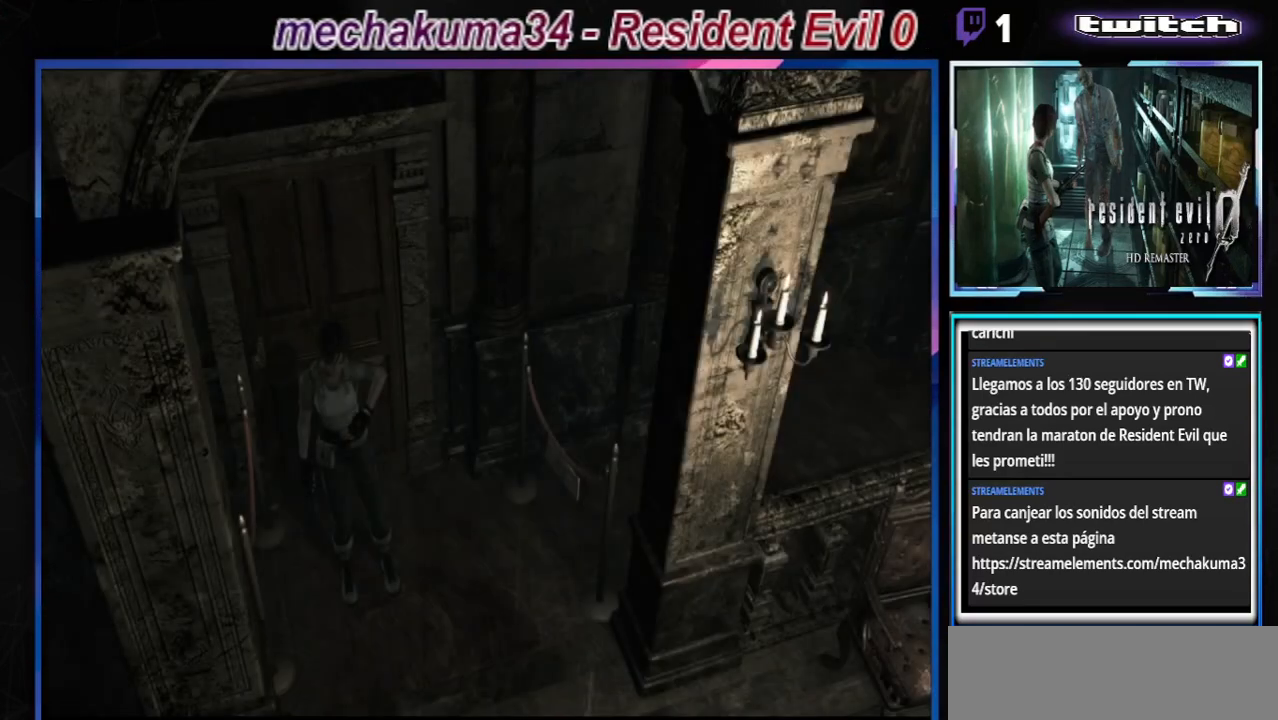
Gameplay with a controller (Xbox layout); each line is a JSON object with the inputs held at the frame after it. "events" lists button and stick changes between this image and that frame as [ms after this image, input, new state], when the widget could be followed in between. Not read: L3 R3 right_stick.
{"buttons": ["B"], "left_stick": "up", "events": [[467, "B", "down"], [467, "left_stick", "up"]]}
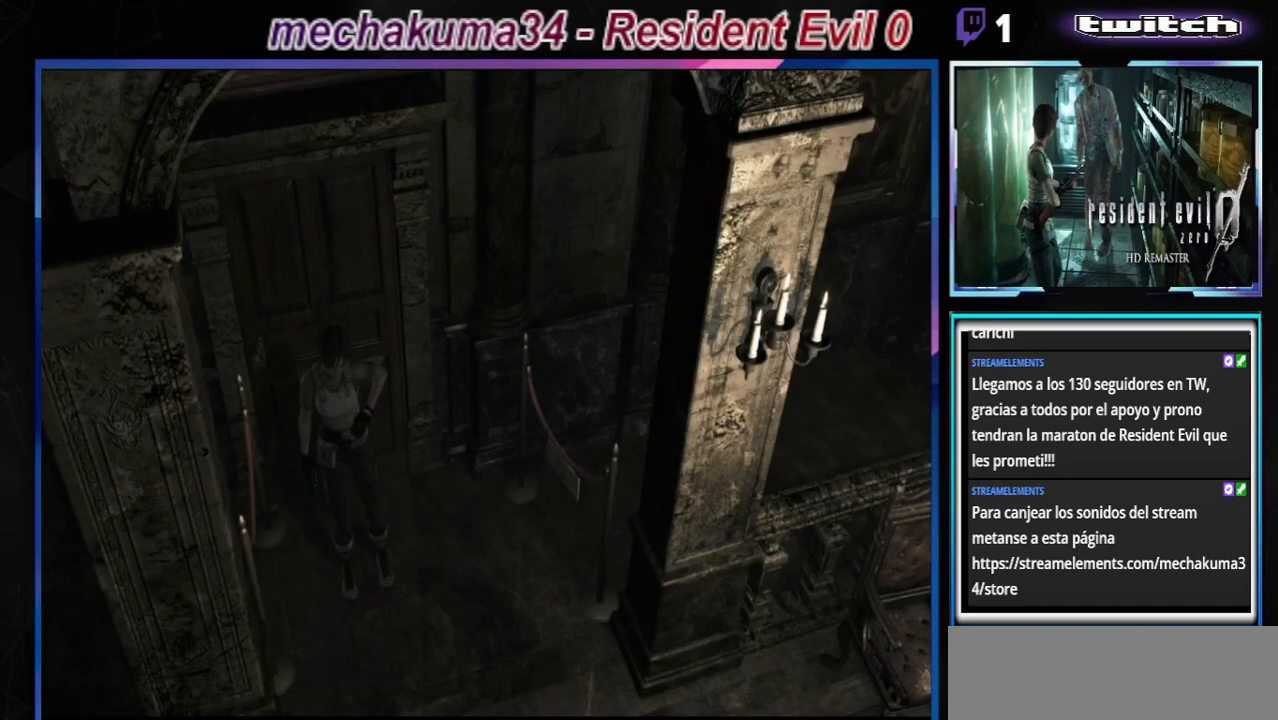
{"buttons": ["B"], "left_stick": "up", "events": []}
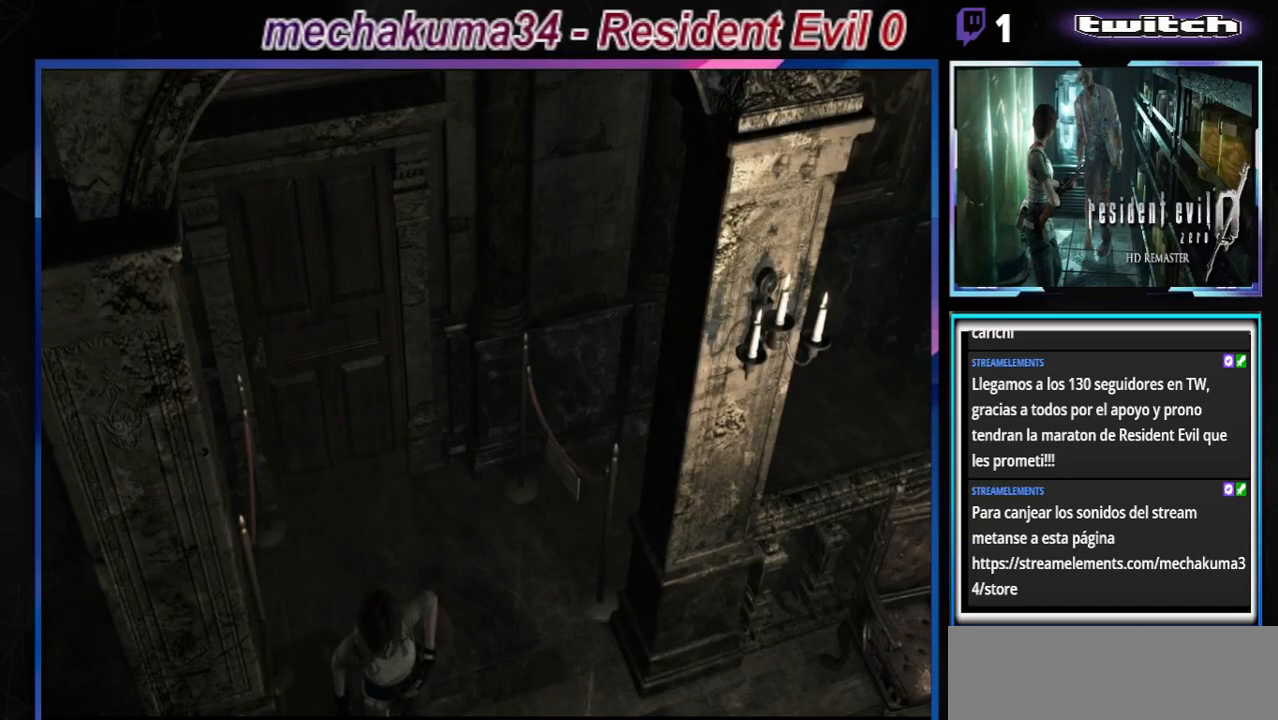
{"buttons": ["B"], "left_stick": "up", "events": [[133, "left_stick", "up-left"], [467, "left_stick", "up"]]}
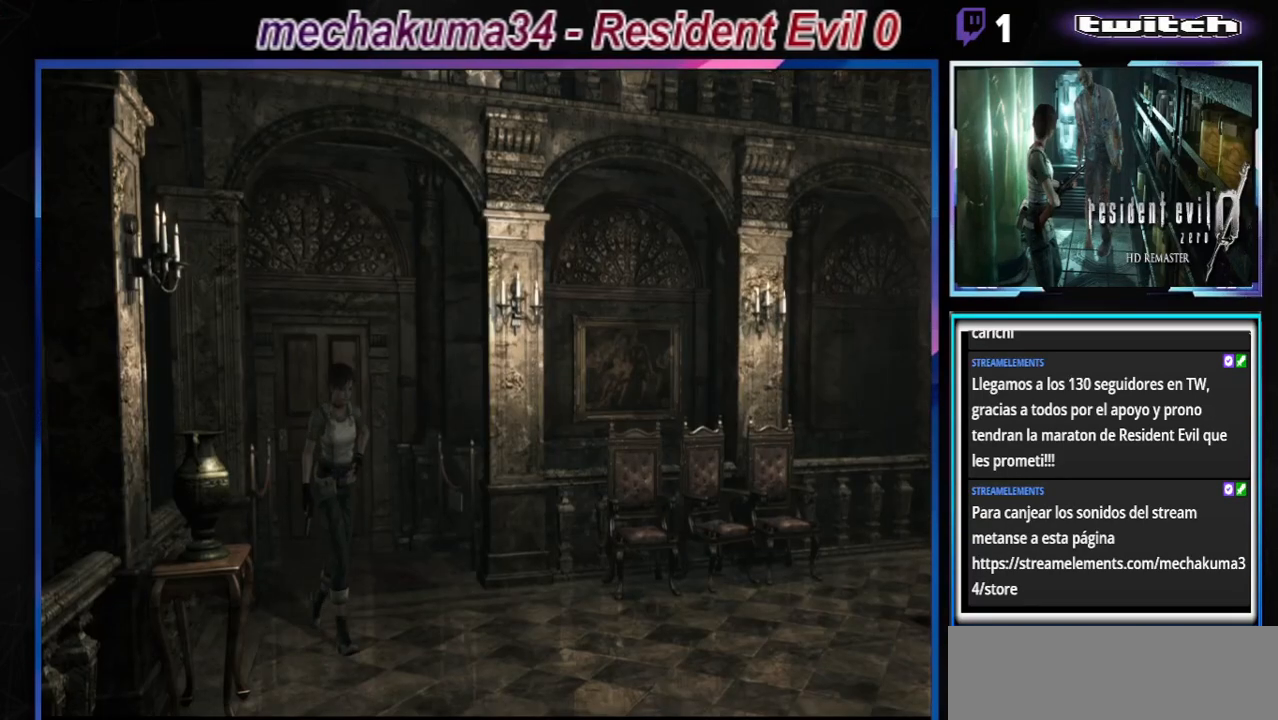
{"buttons": ["B"], "left_stick": "up-right", "events": [[367, "left_stick", "up-right"]]}
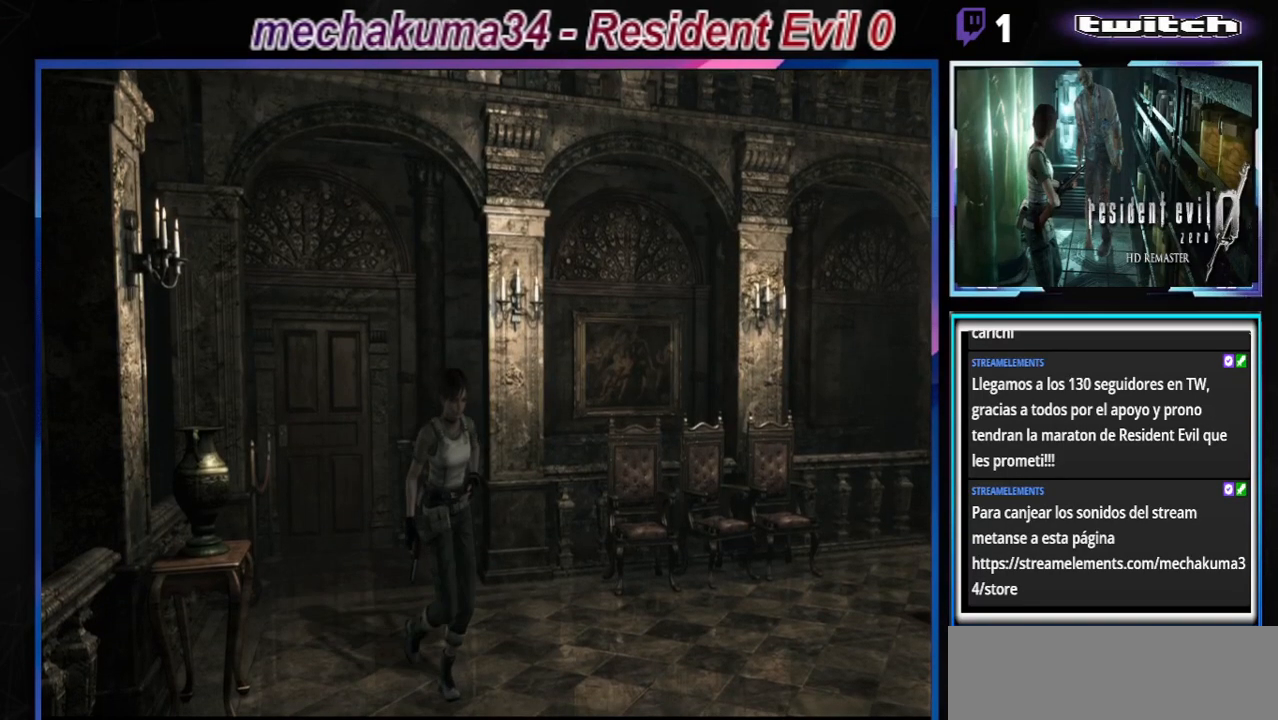
{"buttons": ["B"], "left_stick": "up-left", "events": [[200, "left_stick", "up"], [433, "left_stick", "up-left"]]}
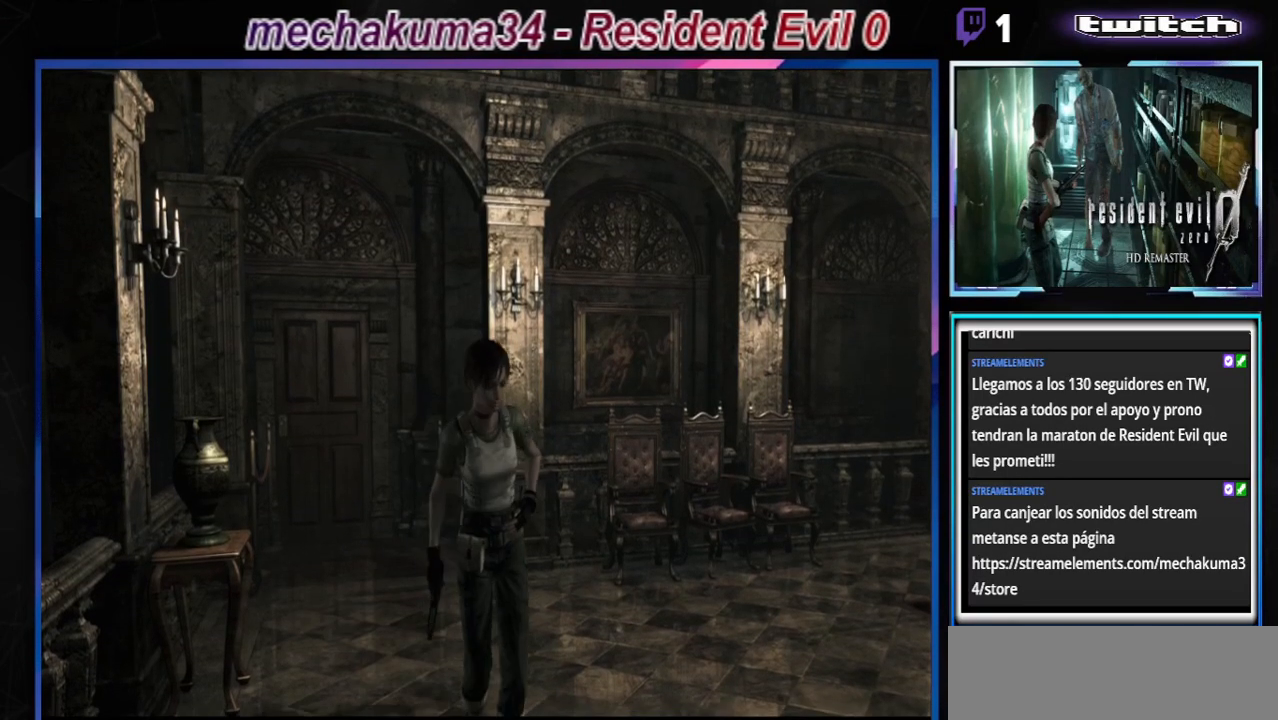
{"buttons": ["B"], "left_stick": "up-left", "events": []}
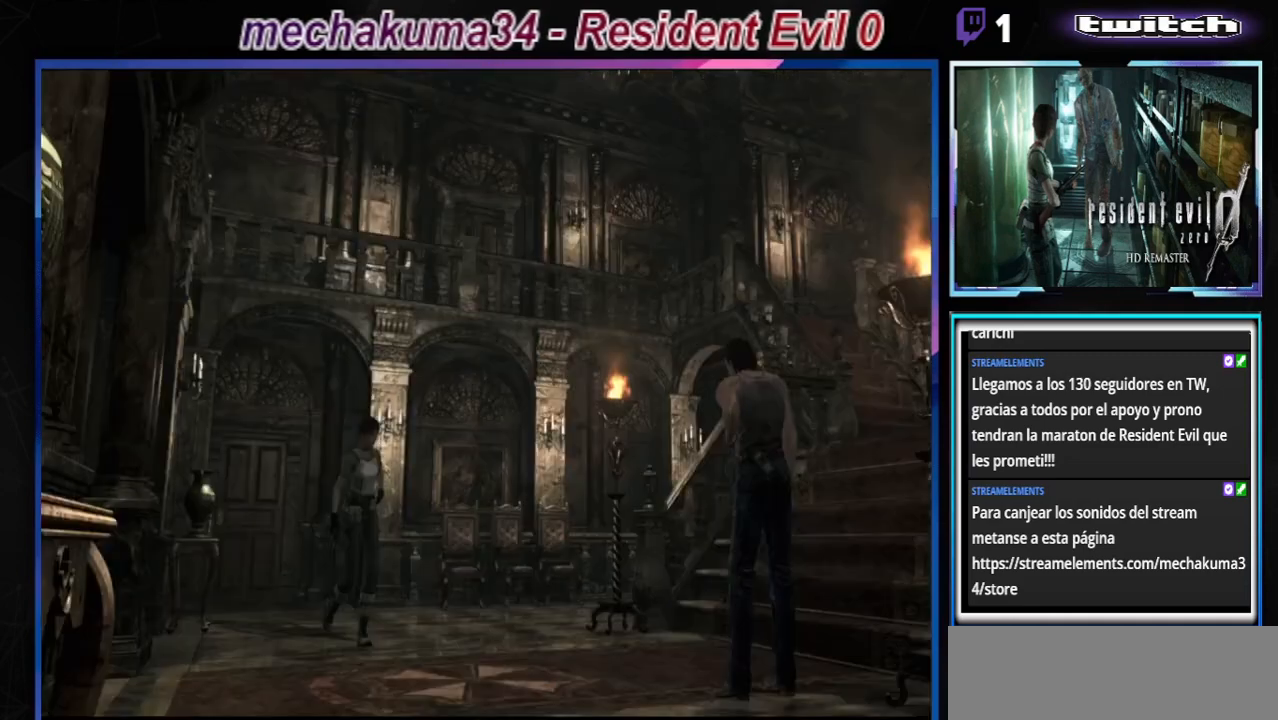
{"buttons": ["B"], "left_stick": "up-left", "events": []}
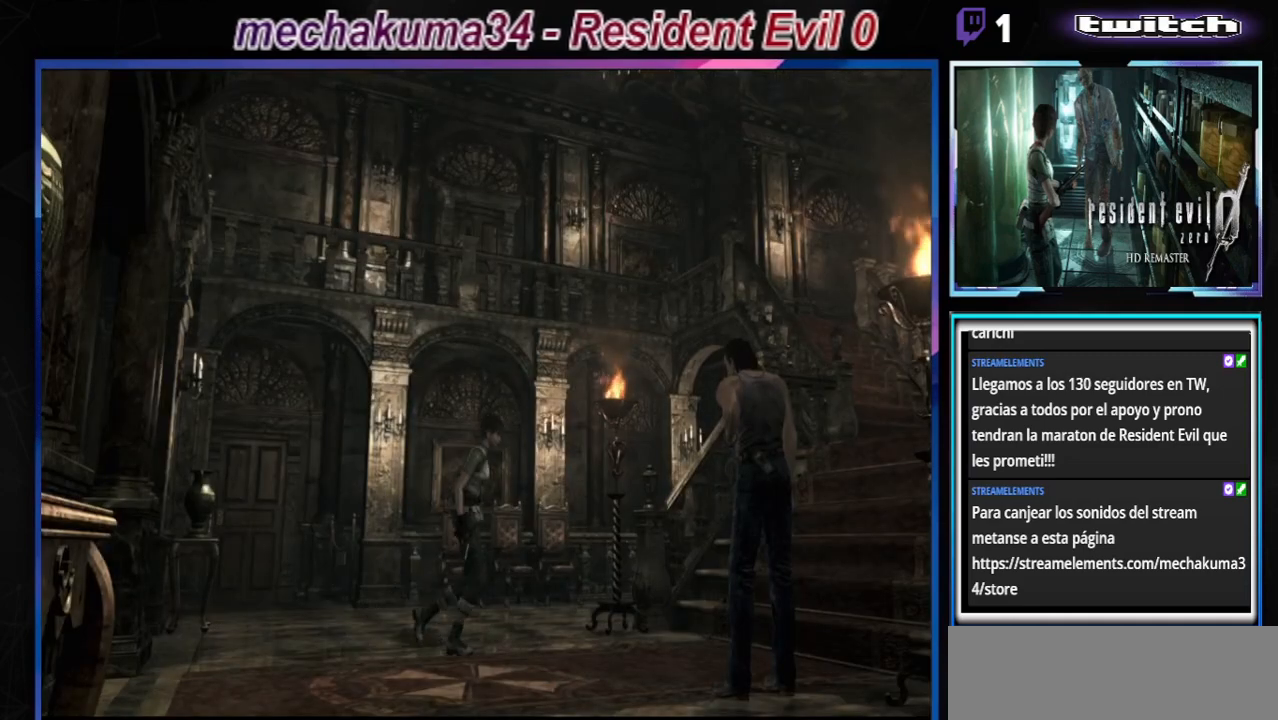
{"buttons": ["B"], "left_stick": "up", "events": [[33, "left_stick", "up-right"], [400, "left_stick", "up"]]}
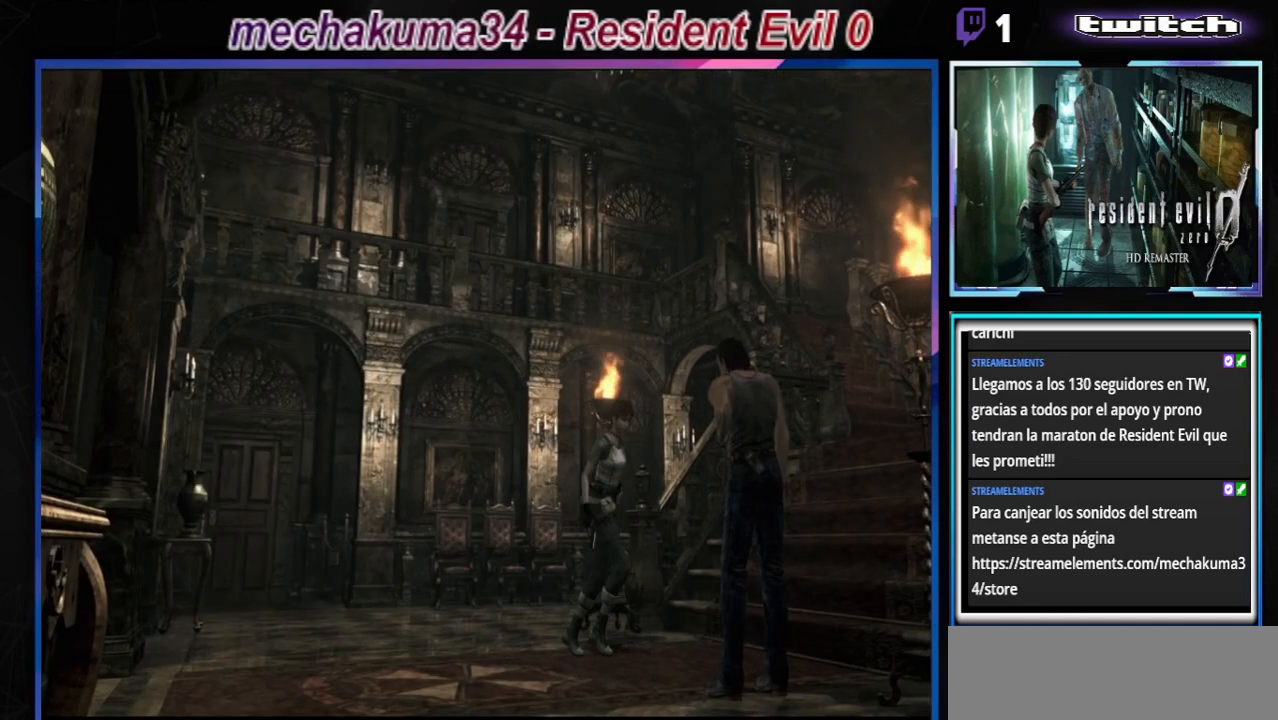
{"buttons": ["B"], "left_stick": "up-left", "events": [[500, "left_stick", "up-left"]]}
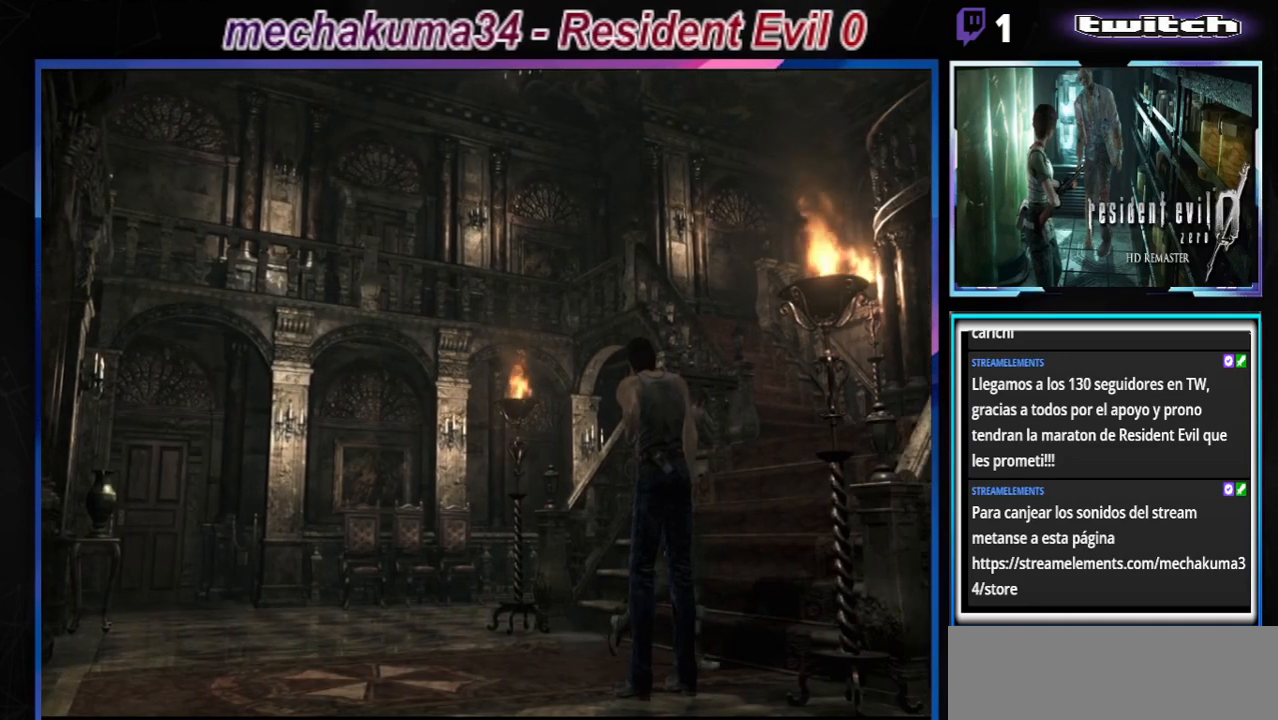
{"buttons": ["B"], "left_stick": "up-left", "events": []}
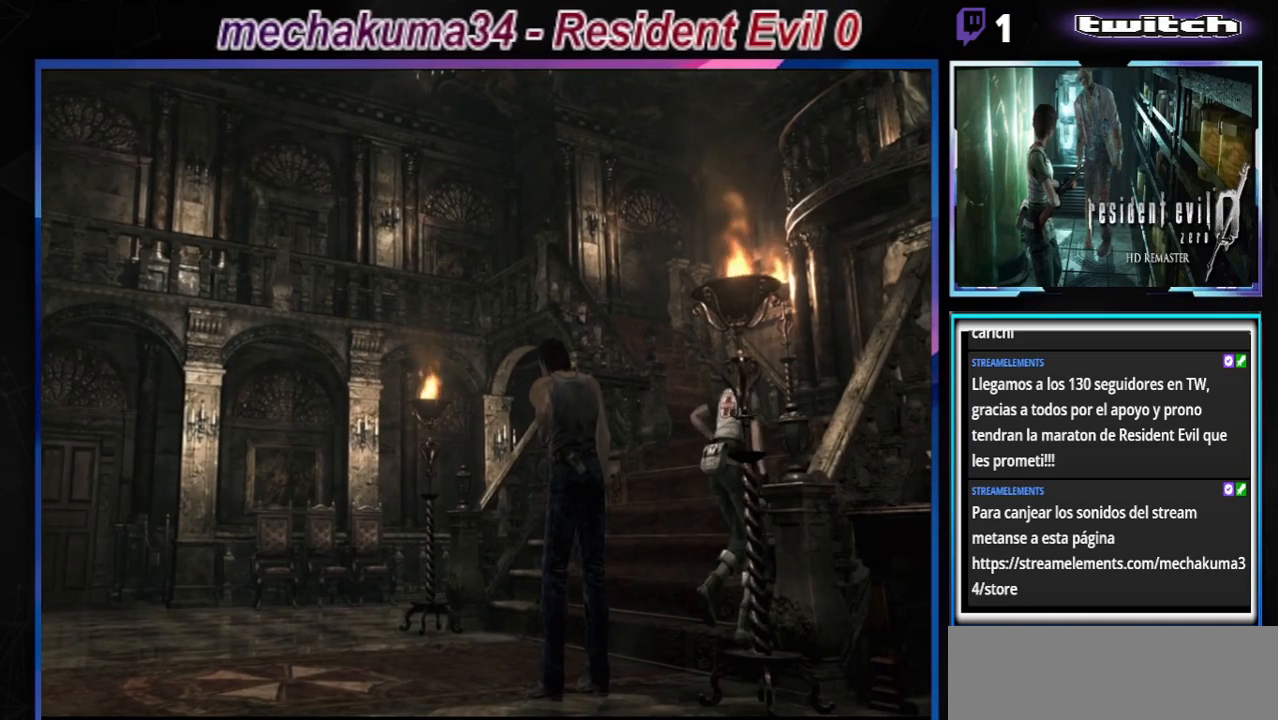
{"buttons": ["B"], "left_stick": "up", "events": [[333, "left_stick", "up"]]}
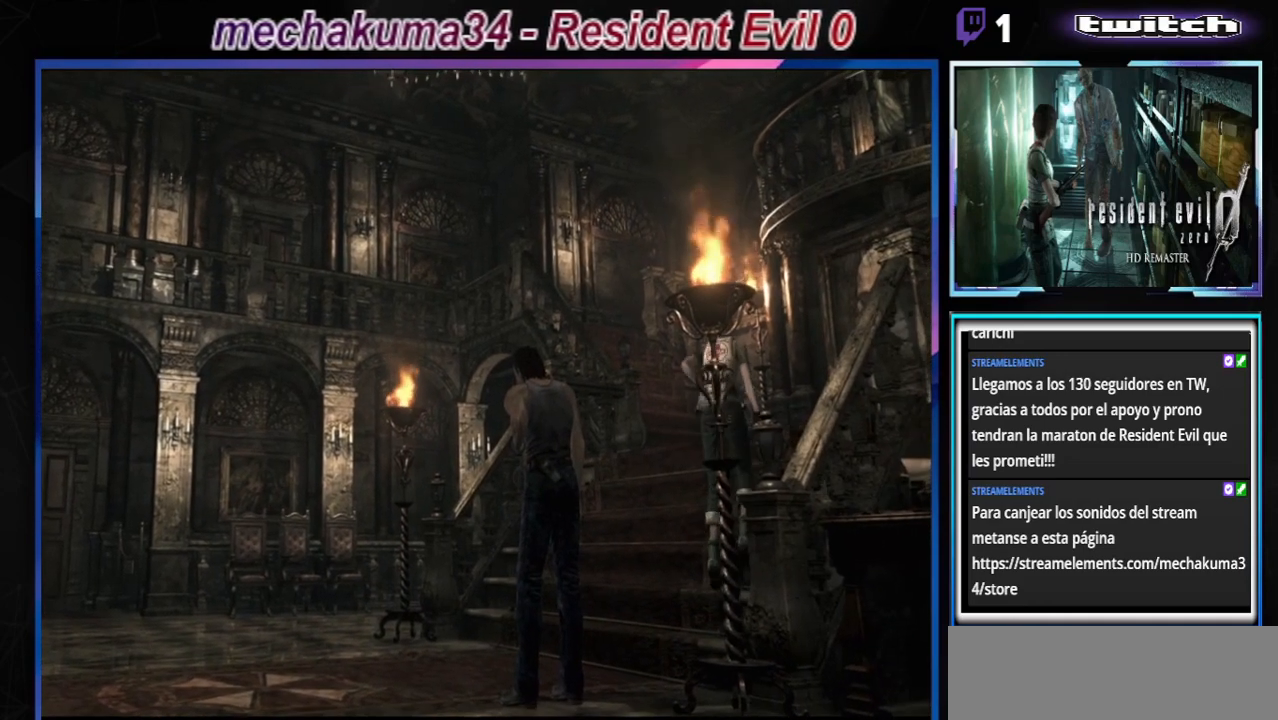
{"buttons": ["B"], "left_stick": "up-right", "events": [[433, "left_stick", "up-right"]]}
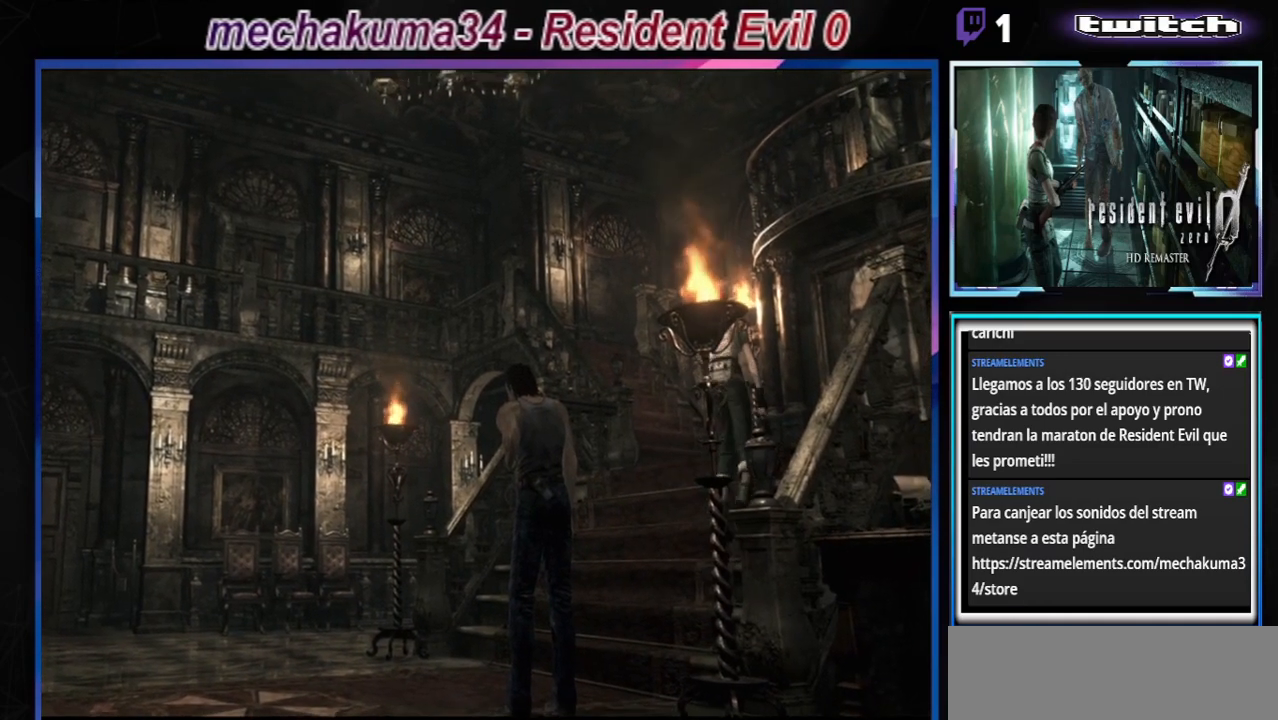
{"buttons": ["B"], "left_stick": "up", "events": [[167, "left_stick", "up"]]}
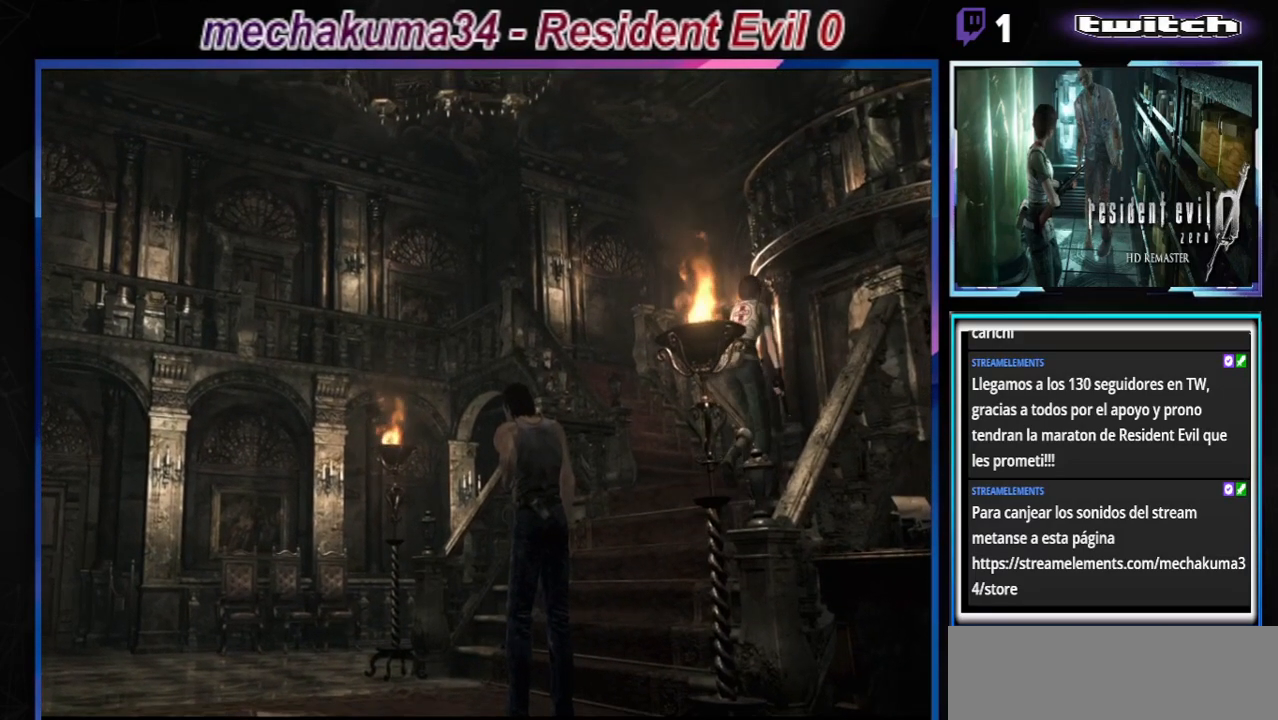
{"buttons": ["B"], "left_stick": "up", "events": [[133, "R2", "down"], [233, "R2", "up"]]}
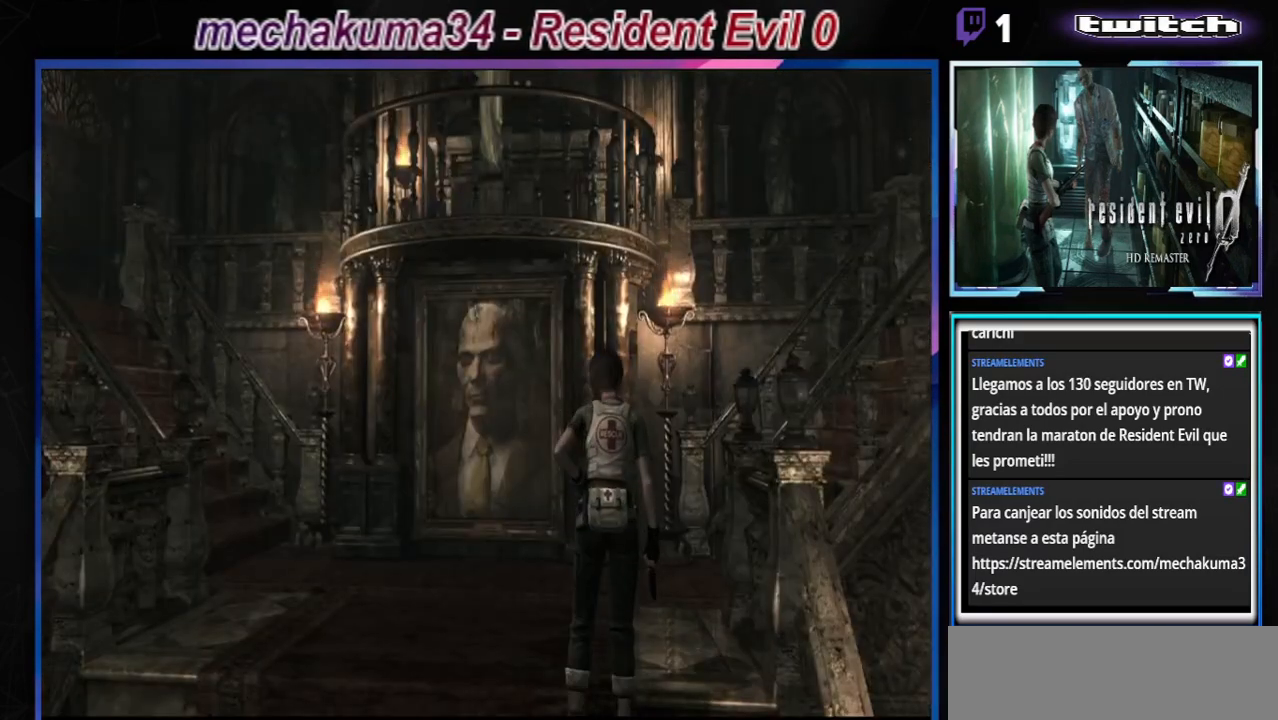
{"buttons": ["B"], "left_stick": "up", "events": [[33, "left_stick", "up-right"], [267, "left_stick", "up"]]}
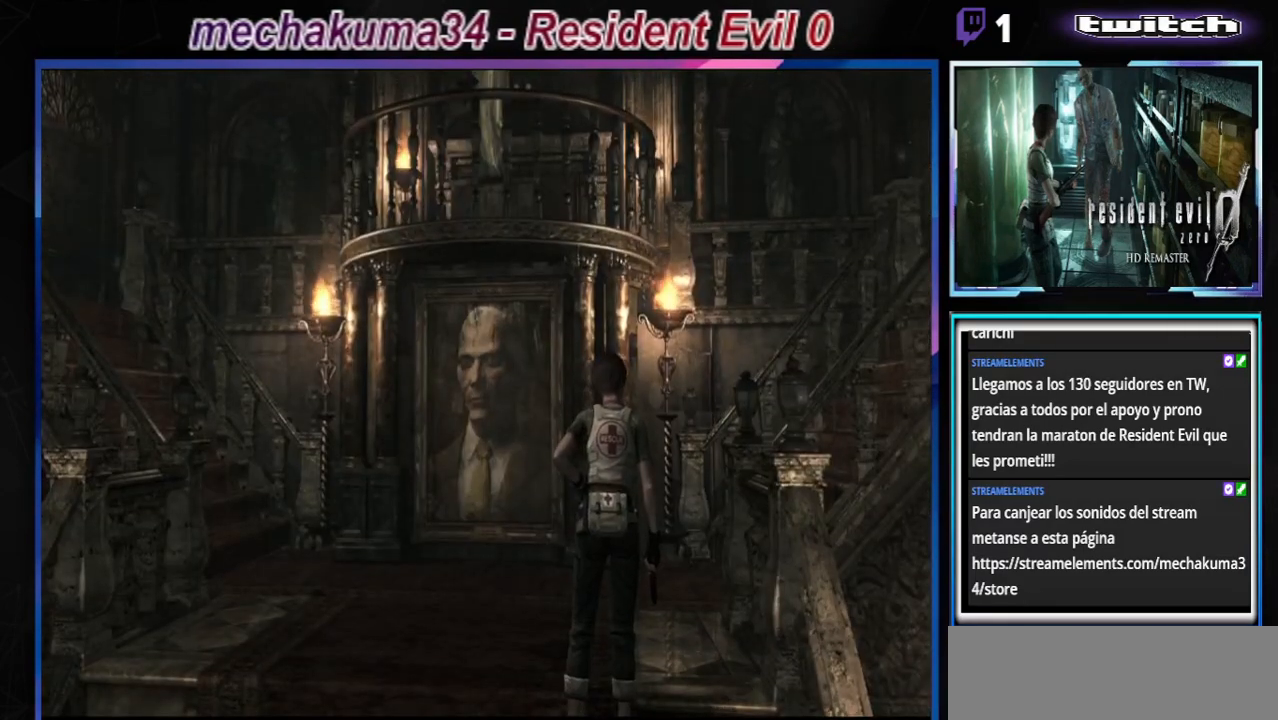
{"buttons": ["B"], "left_stick": "up", "events": []}
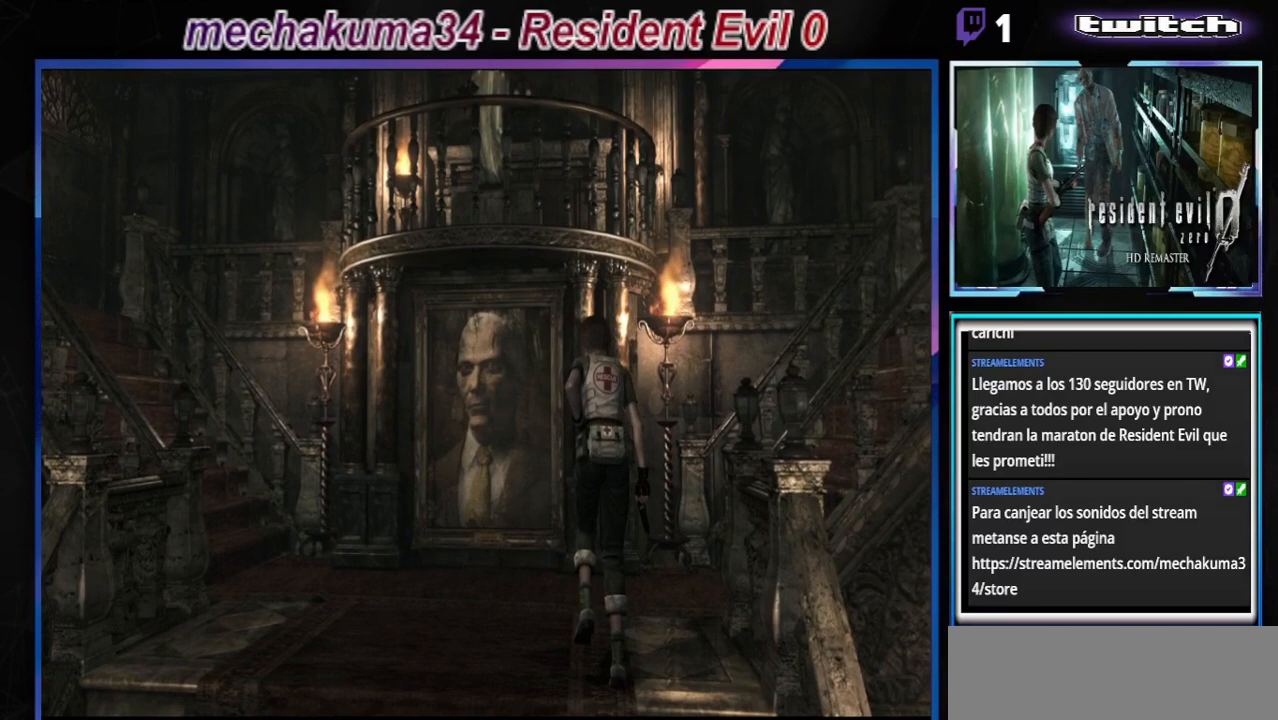
{"buttons": ["B"], "left_stick": "up-right", "events": [[33, "left_stick", "up-right"]]}